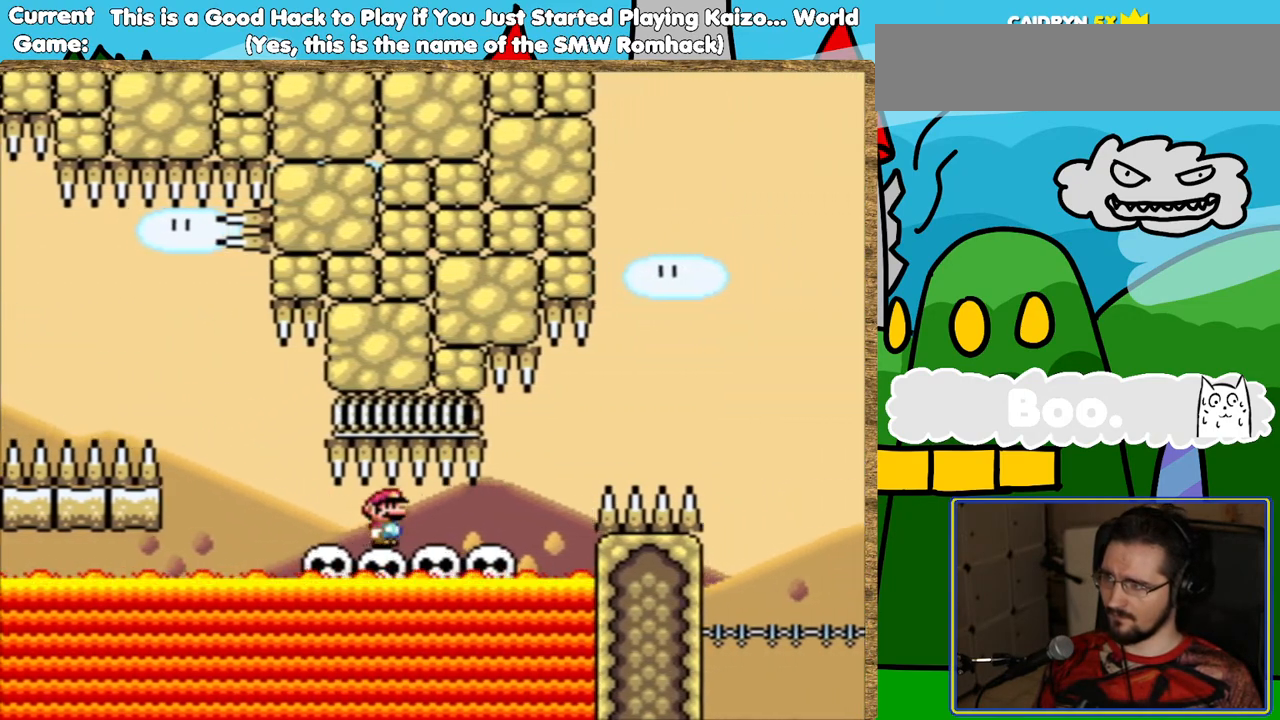
Gameplay with a controller (Nintendo layout); each line is a JSON object with the inputs held at the frame after it. "events" lists button and stick changes between this image and that frame as [ms after this image, input, new state], when the widget could be followed in between. Not read: L3 R3.
{"buttons": ["Y"], "events": [[319, "DPAD_RIGHT", "down"], [437, "DPAD_RIGHT", "up"]]}
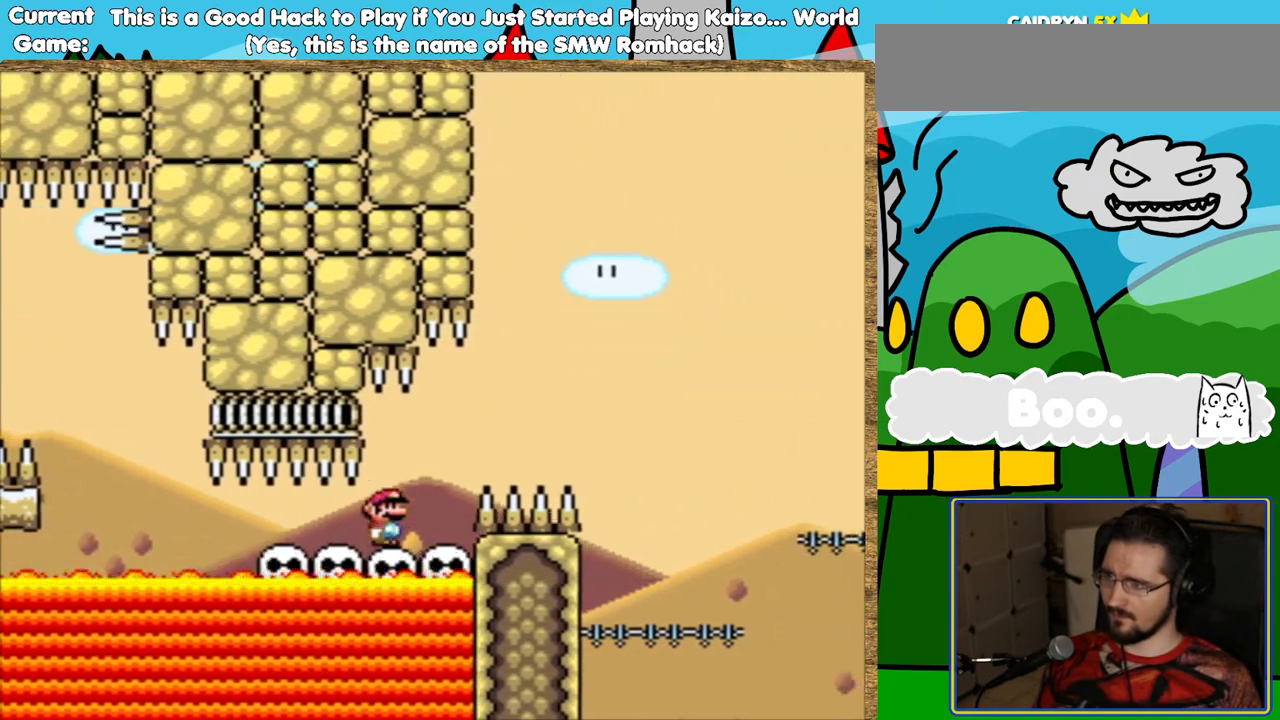
{"buttons": ["B", "Y", "DPAD_RIGHT"], "events": [[134, "DPAD_RIGHT", "down"], [185, "B", "down"]]}
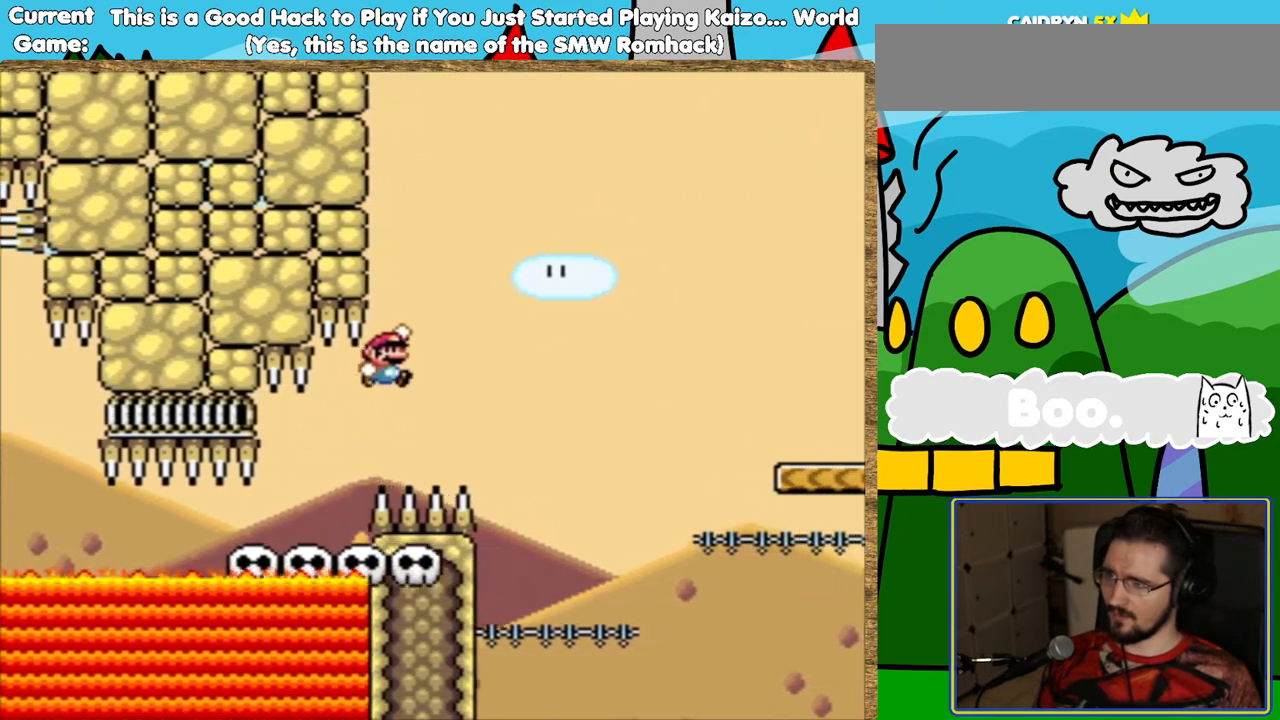
{"buttons": ["B", "Y", "DPAD_LEFT"], "events": [[135, "DPAD_RIGHT", "up"], [269, "DPAD_LEFT", "down"]]}
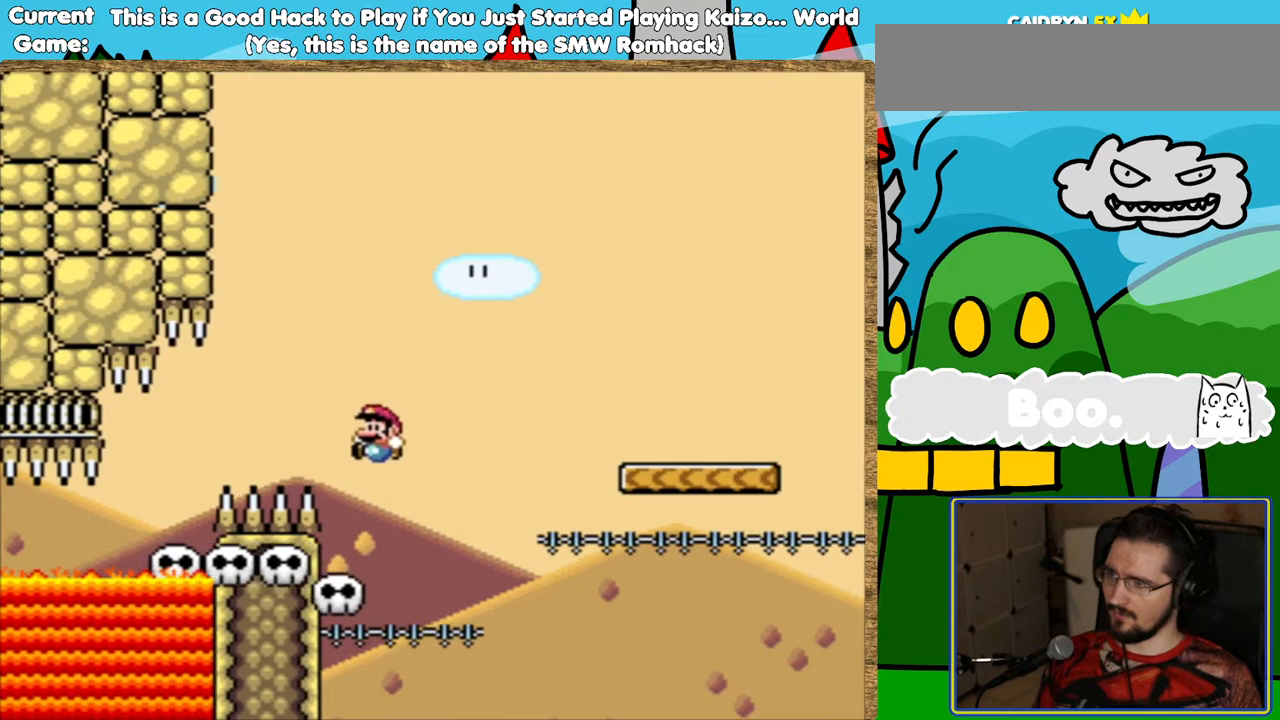
{"buttons": ["Y"], "events": [[135, "B", "up"], [135, "DPAD_LEFT", "up"], [269, "DPAD_RIGHT", "down"], [336, "DPAD_RIGHT", "up"]]}
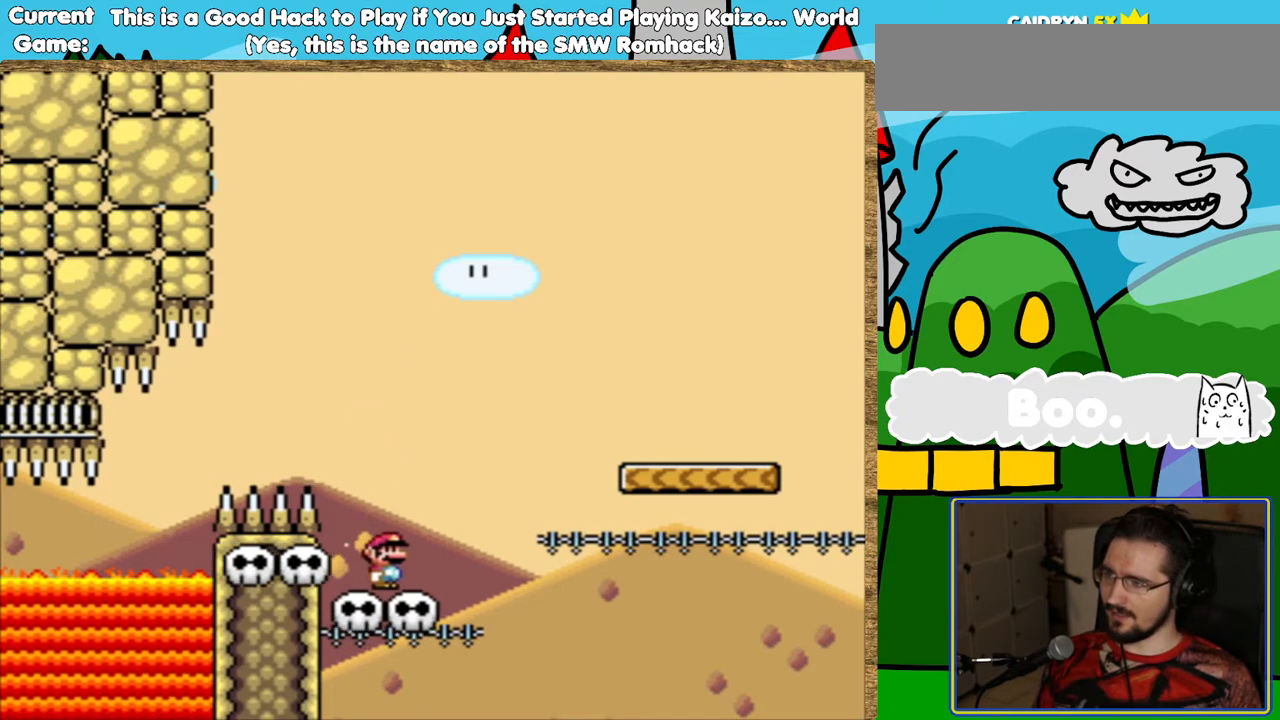
{"buttons": ["B", "Y", "DPAD_RIGHT"], "events": [[118, "DPAD_RIGHT", "down"], [235, "B", "down"]]}
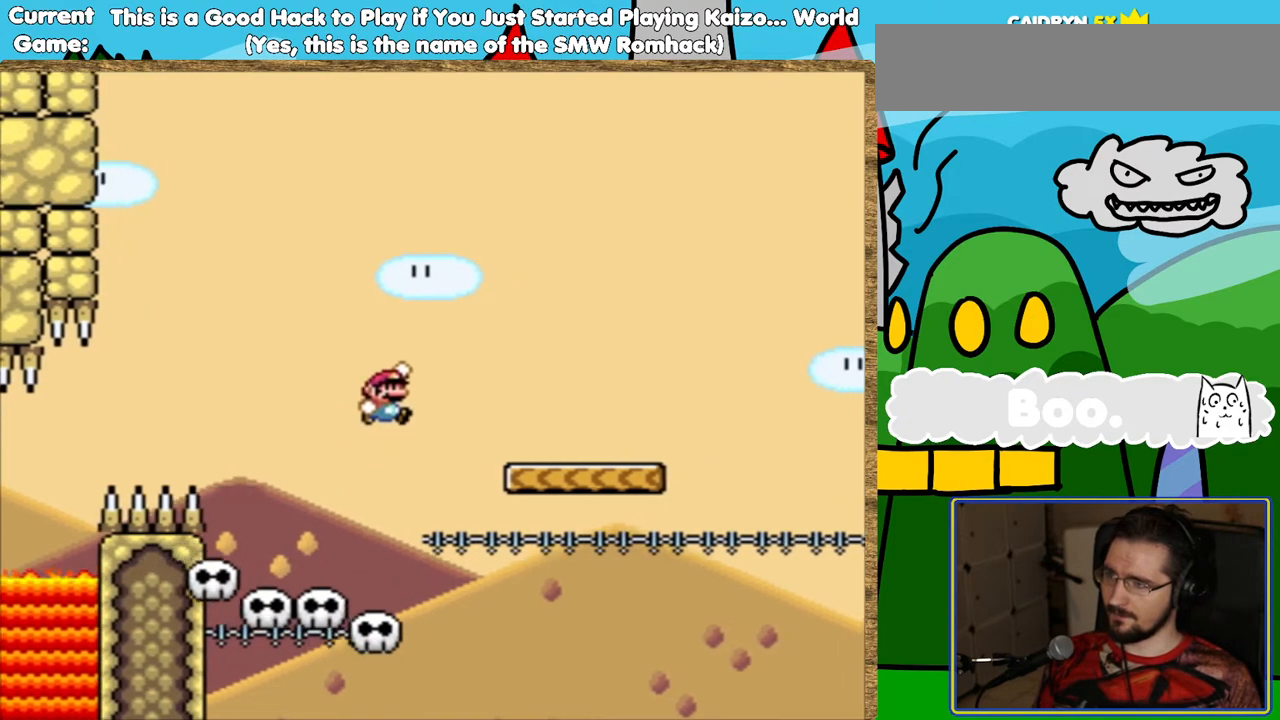
{"buttons": ["Y"], "events": [[118, "DPAD_RIGHT", "up"], [151, "B", "up"], [286, "DPAD_LEFT", "down"], [403, "DPAD_LEFT", "up"]]}
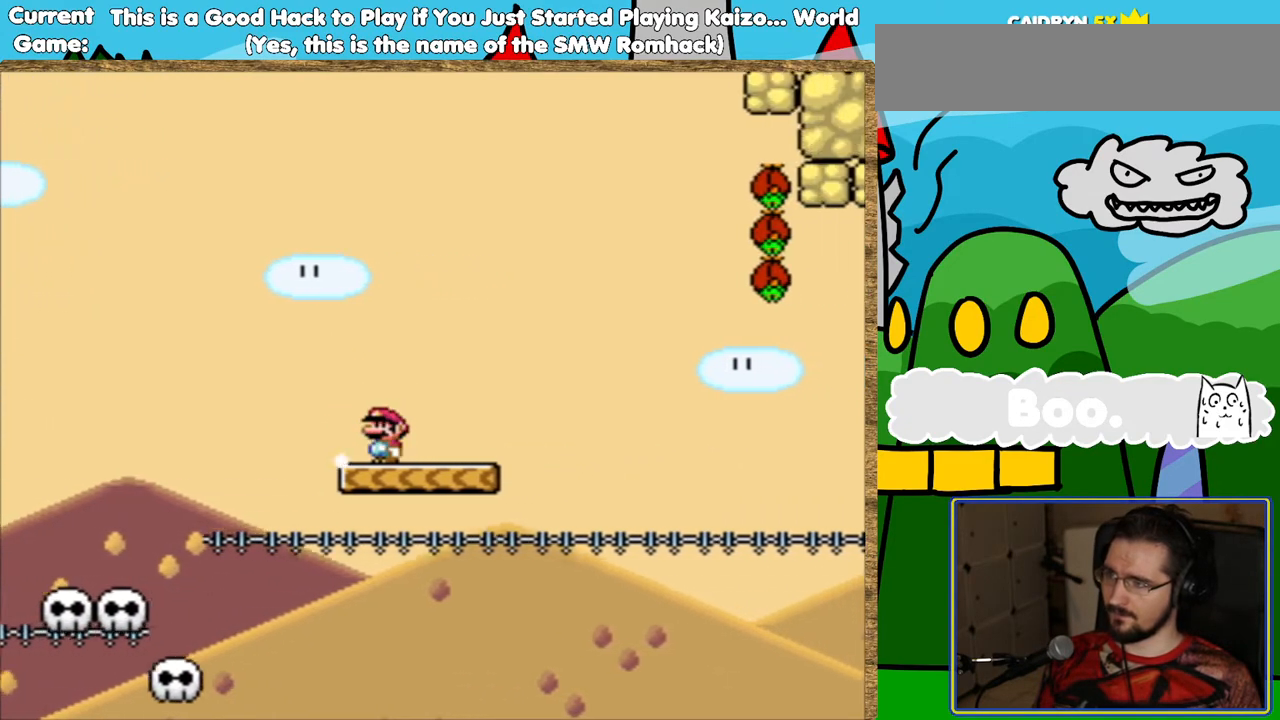
{"buttons": ["B", "Y", "DPAD_RIGHT"], "events": [[219, "DPAD_RIGHT", "down"], [387, "B", "down"]]}
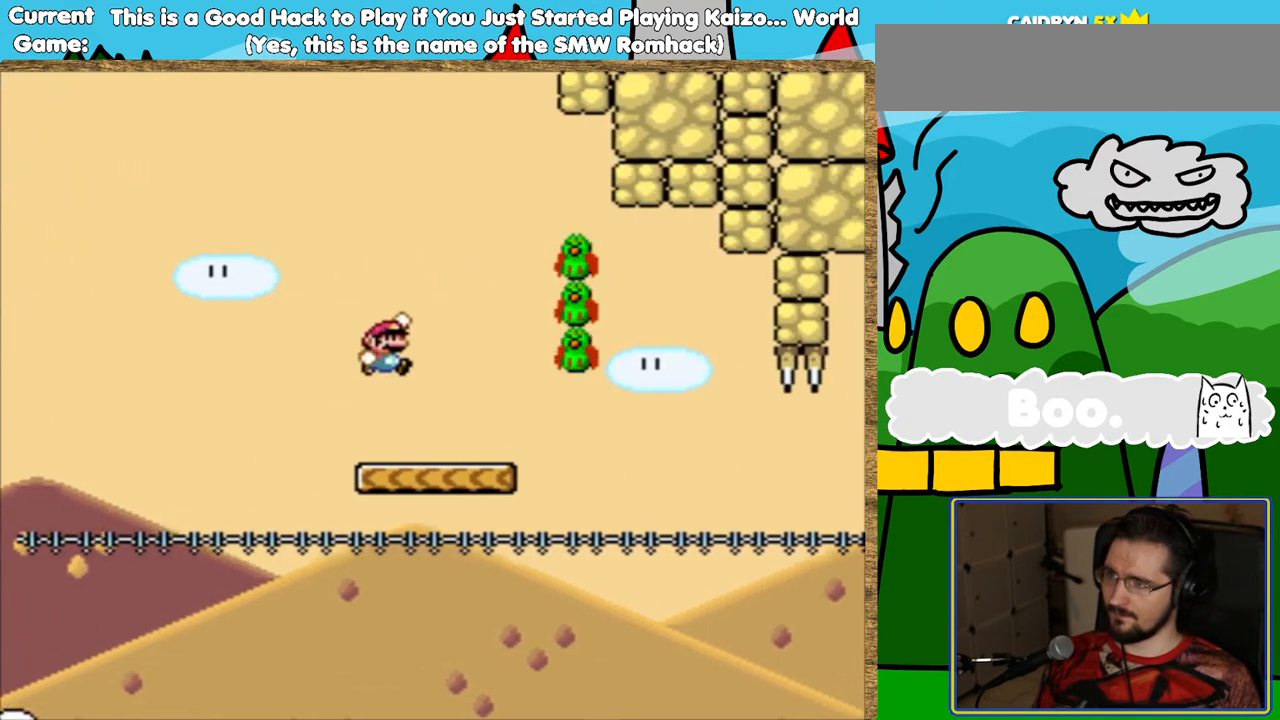
{"buttons": ["Y"], "events": [[185, "B", "up"], [387, "DPAD_RIGHT", "up"]]}
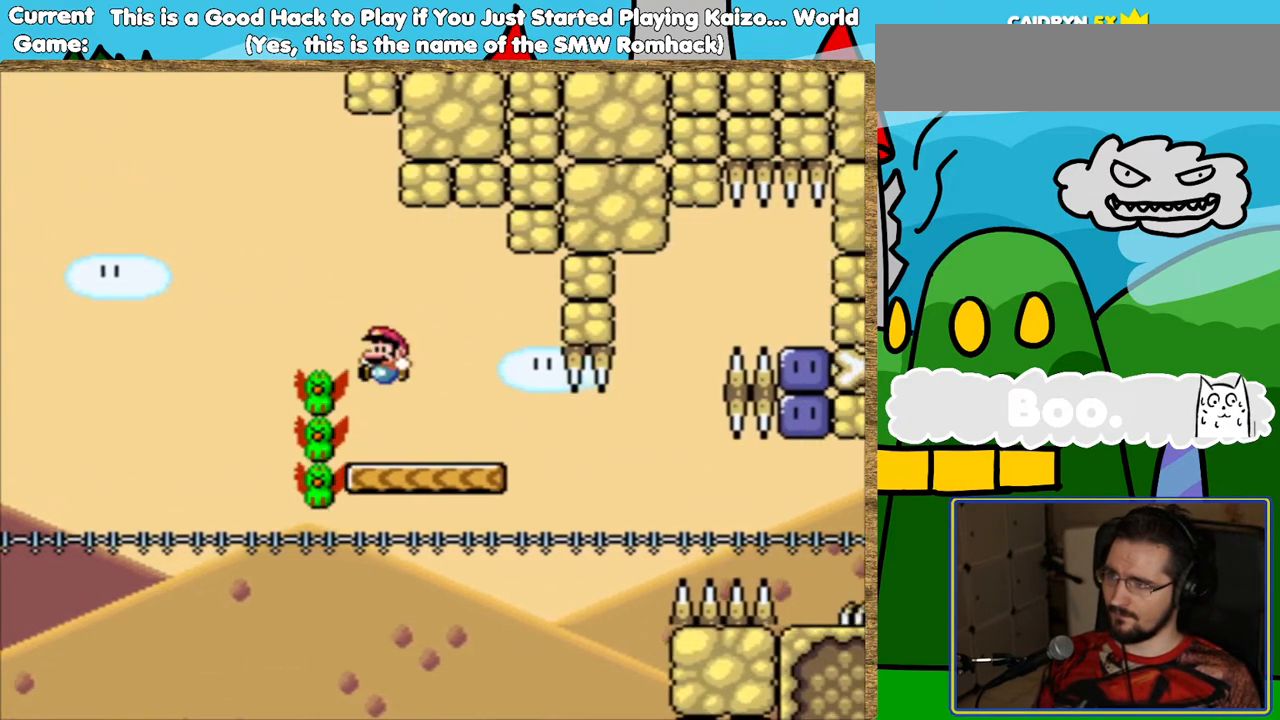
{"buttons": ["B", "Y"], "events": [[101, "DPAD_RIGHT", "down"], [404, "B", "down"], [437, "DPAD_RIGHT", "up"]]}
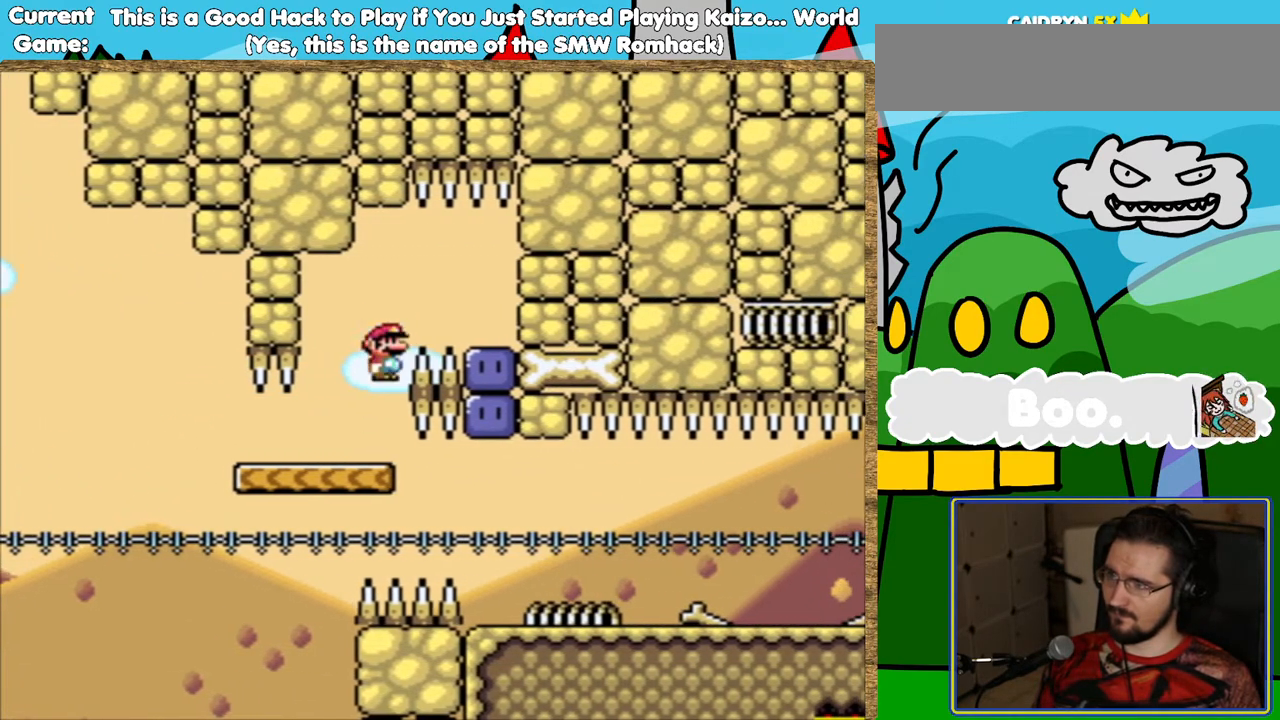
{"buttons": [], "events": [[118, "DPAD_RIGHT", "down"], [152, "Y", "up"], [185, "B", "up"], [370, "DPAD_RIGHT", "up"]]}
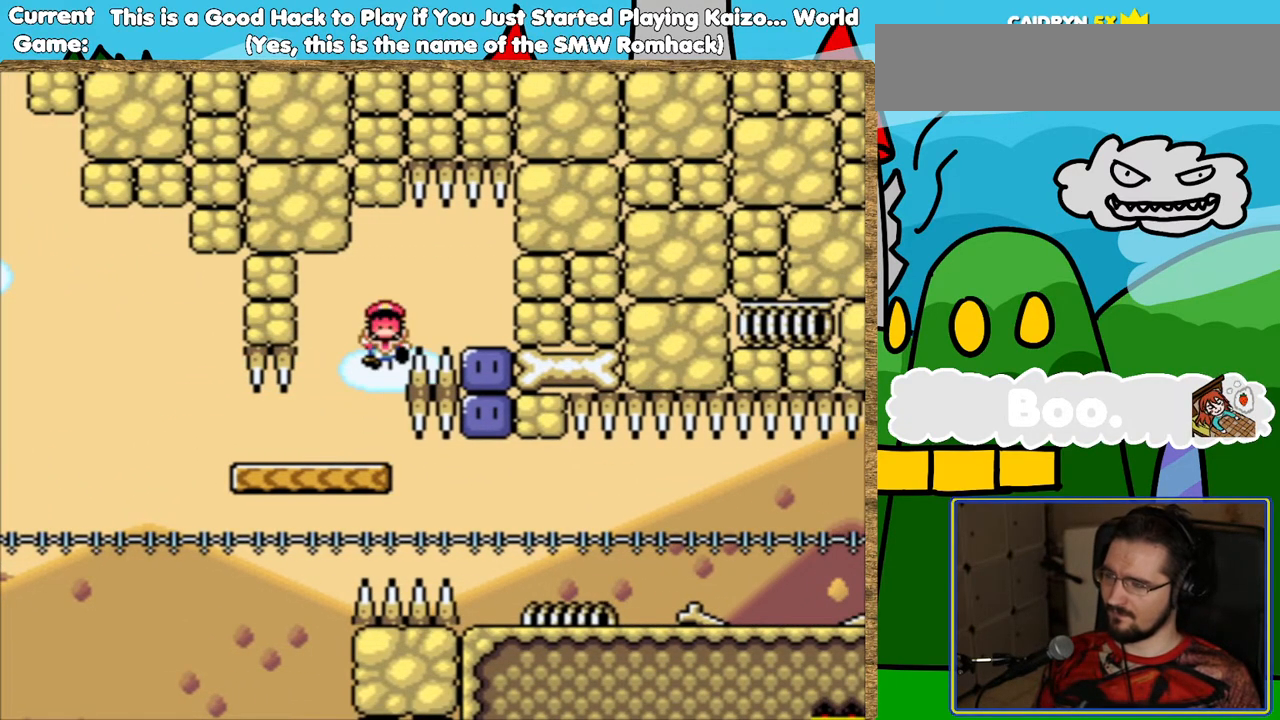
{"buttons": [], "events": []}
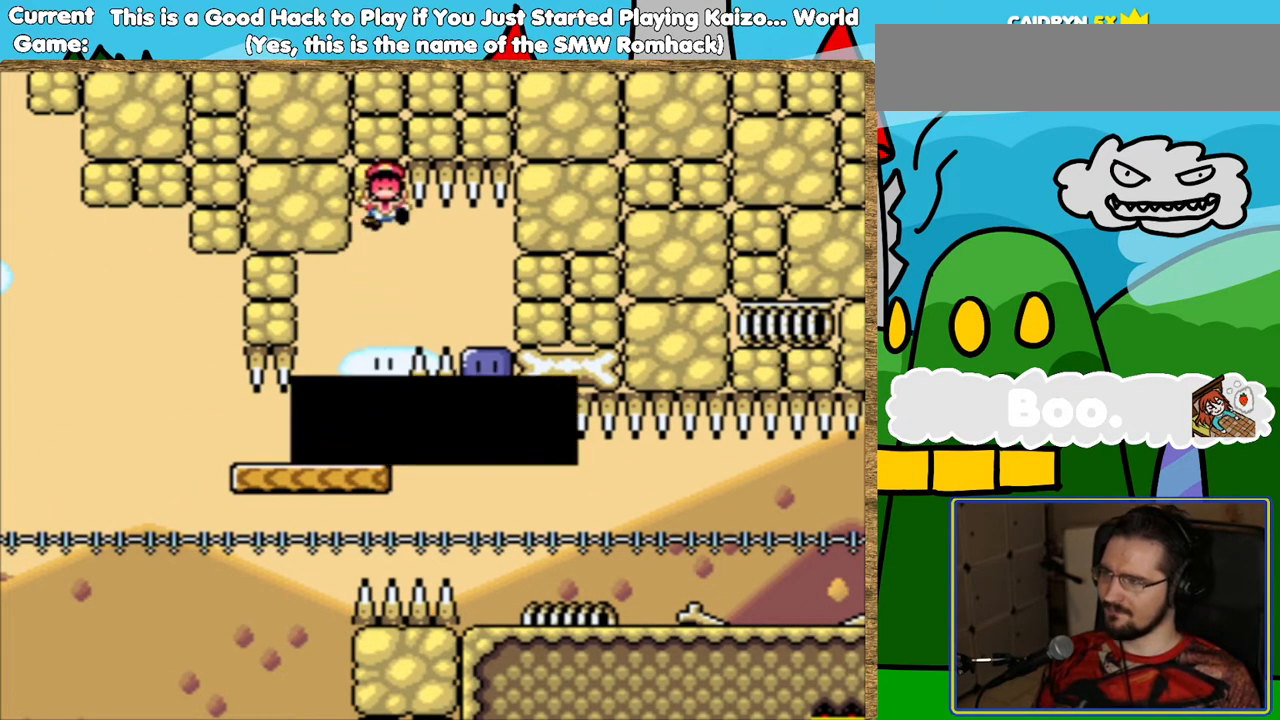
{"buttons": [], "events": [[352, "B", "down"], [436, "B", "up"]]}
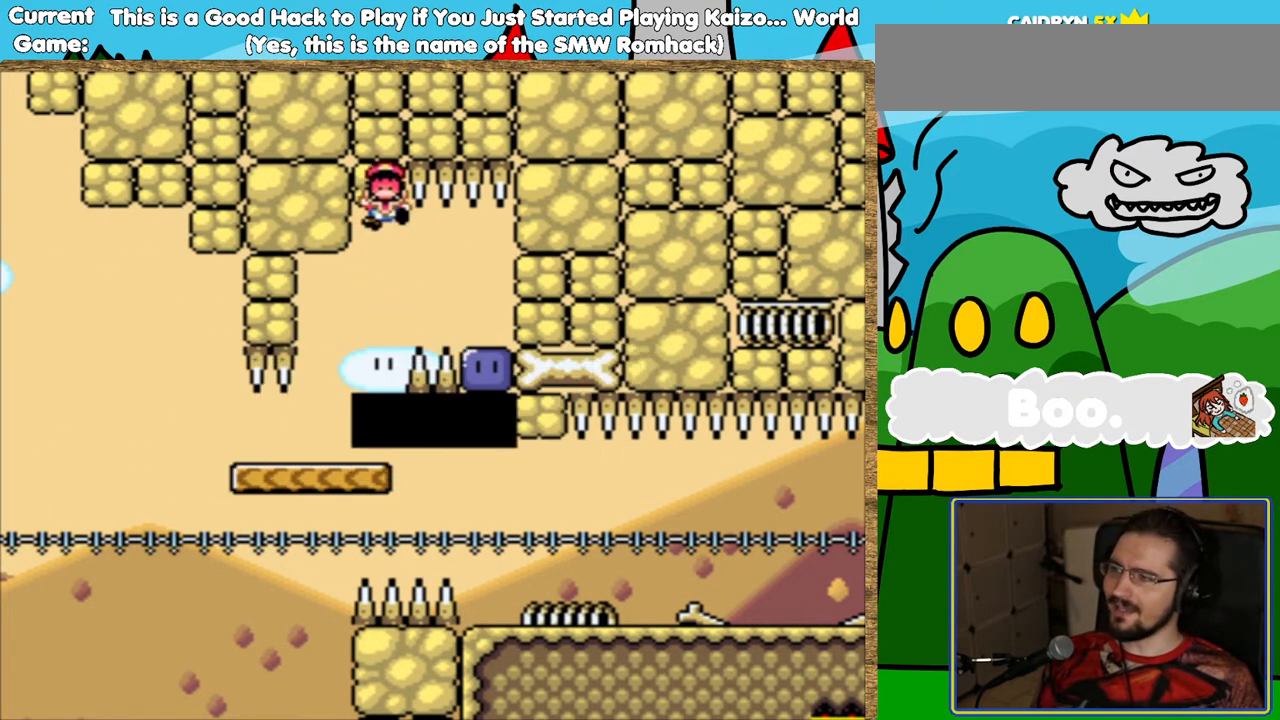
{"buttons": [], "events": []}
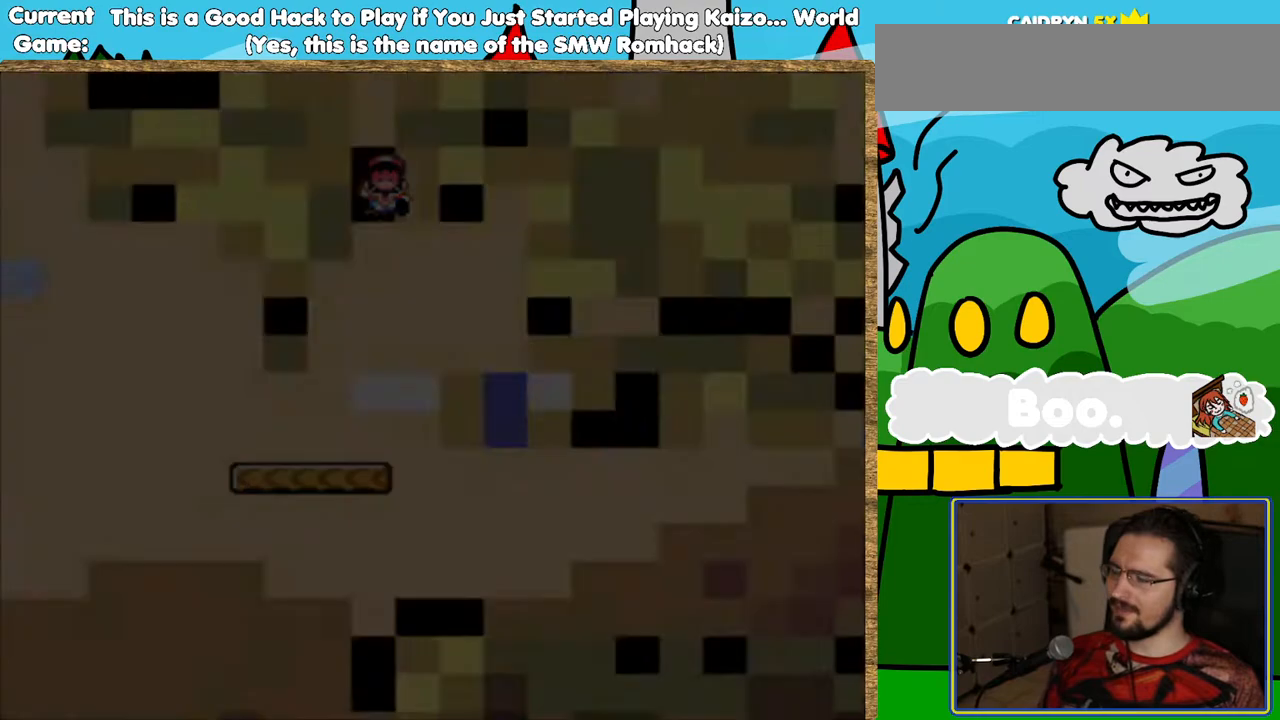
{"buttons": ["Y"], "events": [[470, "Y", "down"]]}
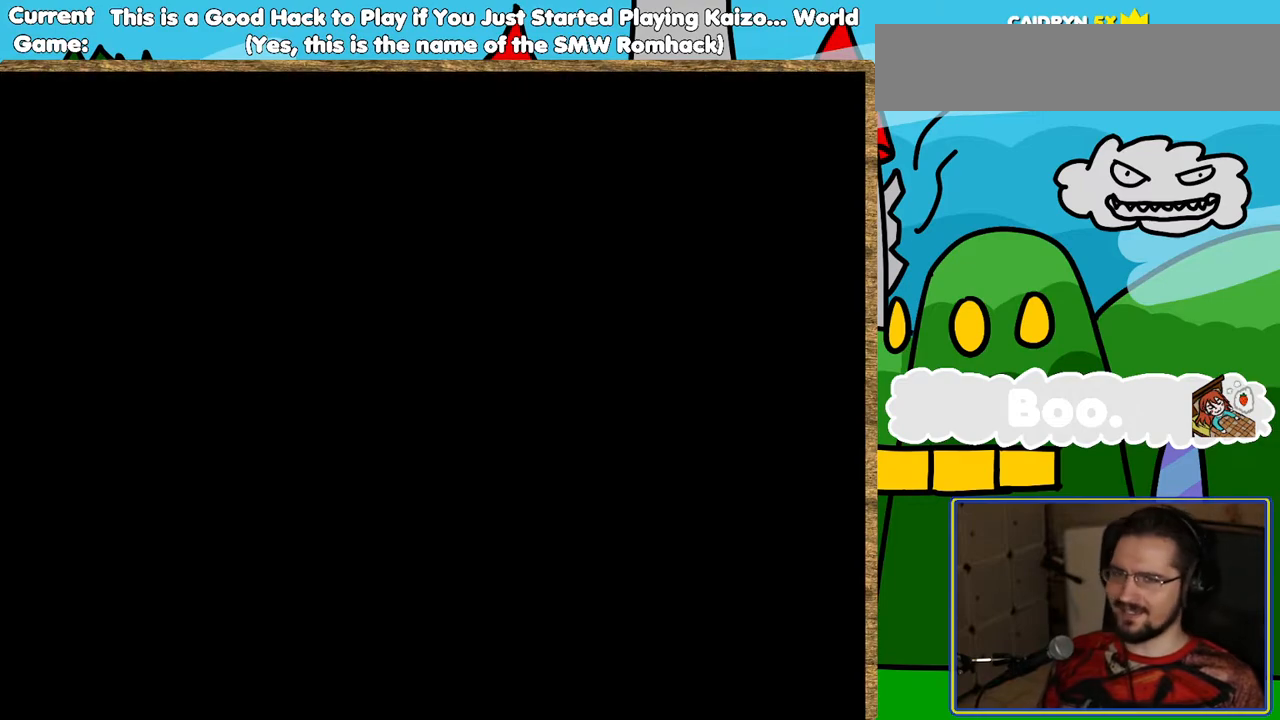
{"buttons": ["Y"], "events": []}
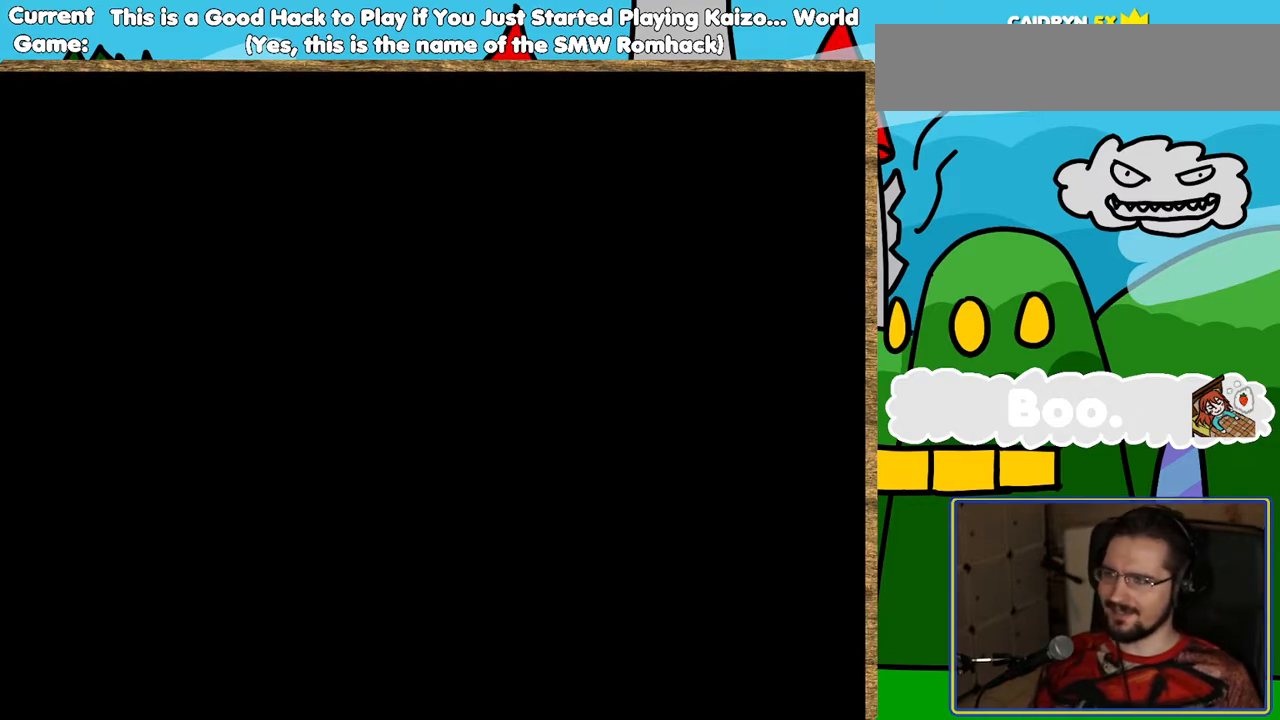
{"buttons": ["Y", "DPAD_RIGHT"], "events": [[470, "DPAD_RIGHT", "down"]]}
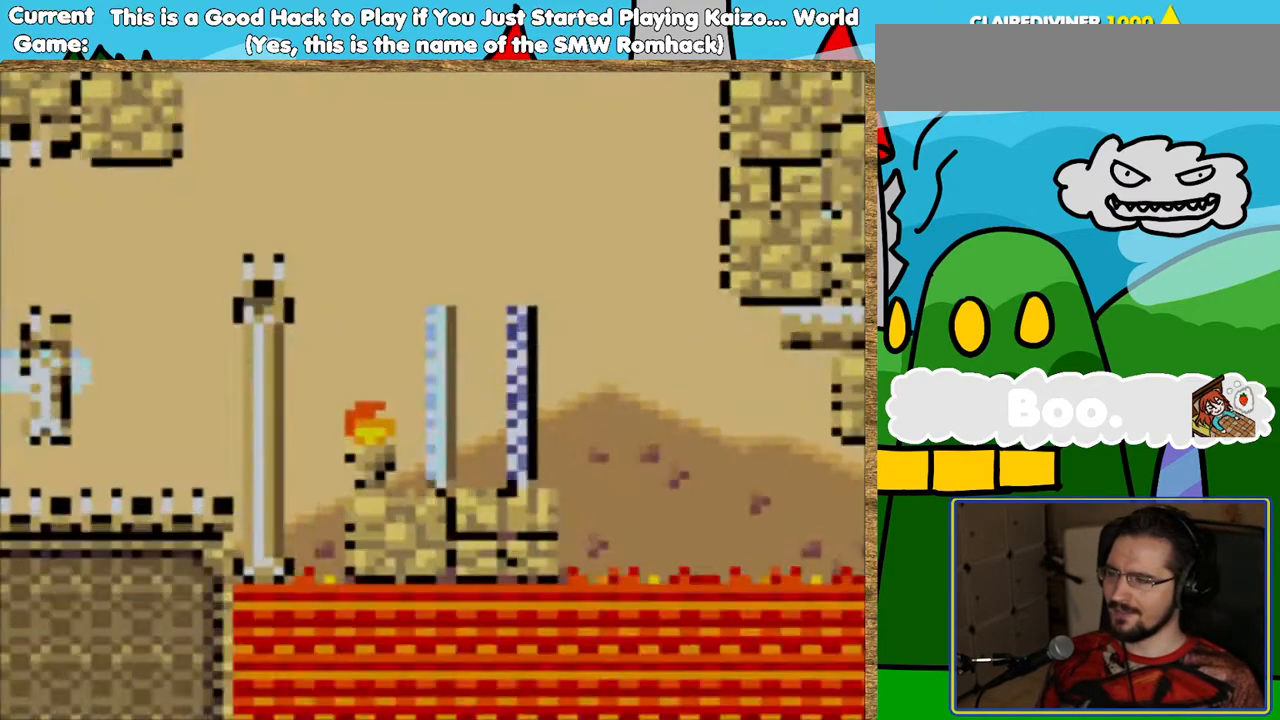
{"buttons": ["B", "Y", "DPAD_RIGHT"], "events": [[134, "DPAD_RIGHT", "up"], [218, "DPAD_RIGHT", "down"], [420, "B", "down"]]}
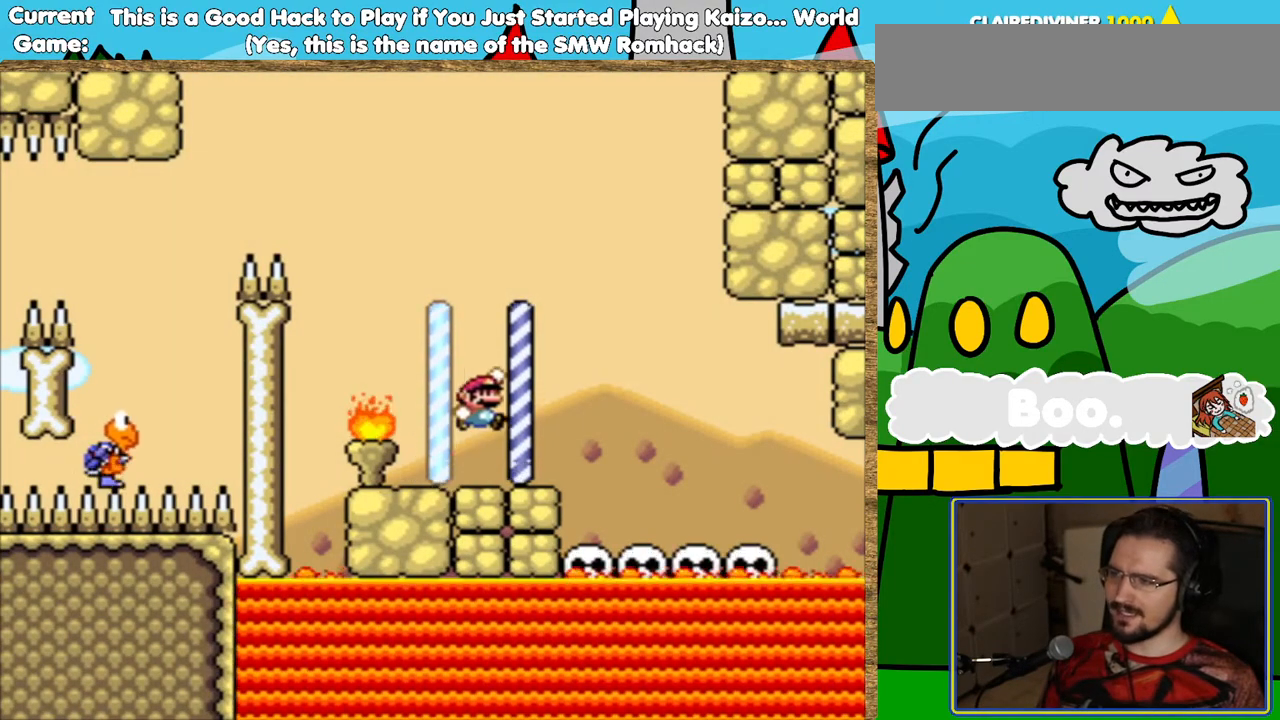
{"buttons": ["Y"], "events": [[16, "Y", "up"], [50, "B", "up"], [50, "Y", "down"], [134, "DPAD_RIGHT", "up"], [369, "DPAD_LEFT", "down"], [504, "DPAD_LEFT", "up"]]}
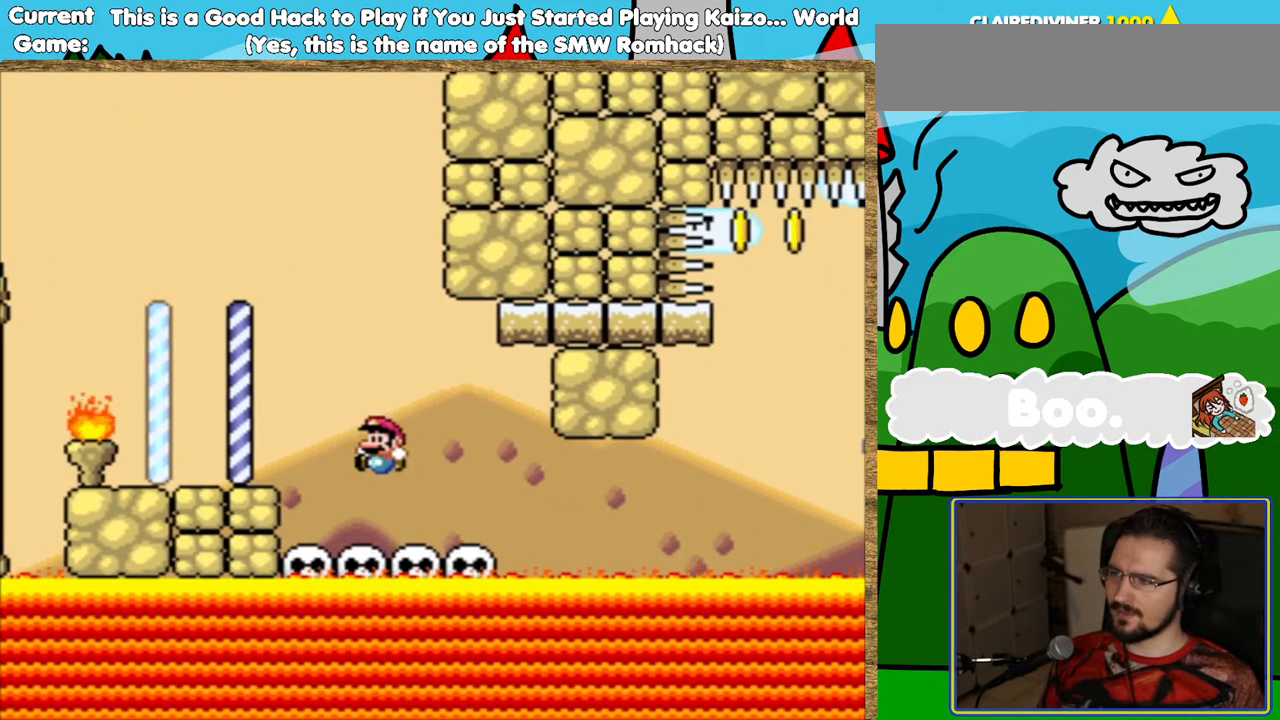
{"buttons": ["Y"], "events": [[268, "DPAD_RIGHT", "down"], [386, "DPAD_RIGHT", "up"]]}
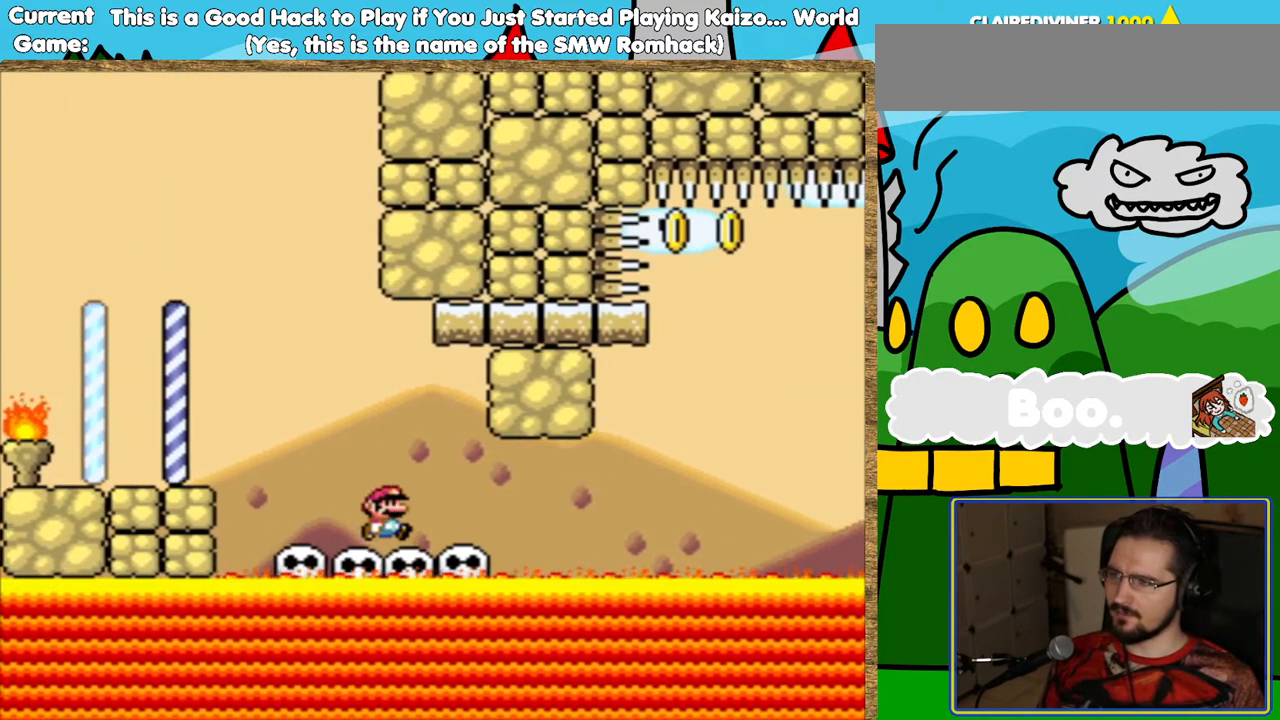
{"buttons": ["Y"], "events": [[252, "DPAD_RIGHT", "down"], [369, "DPAD_RIGHT", "up"]]}
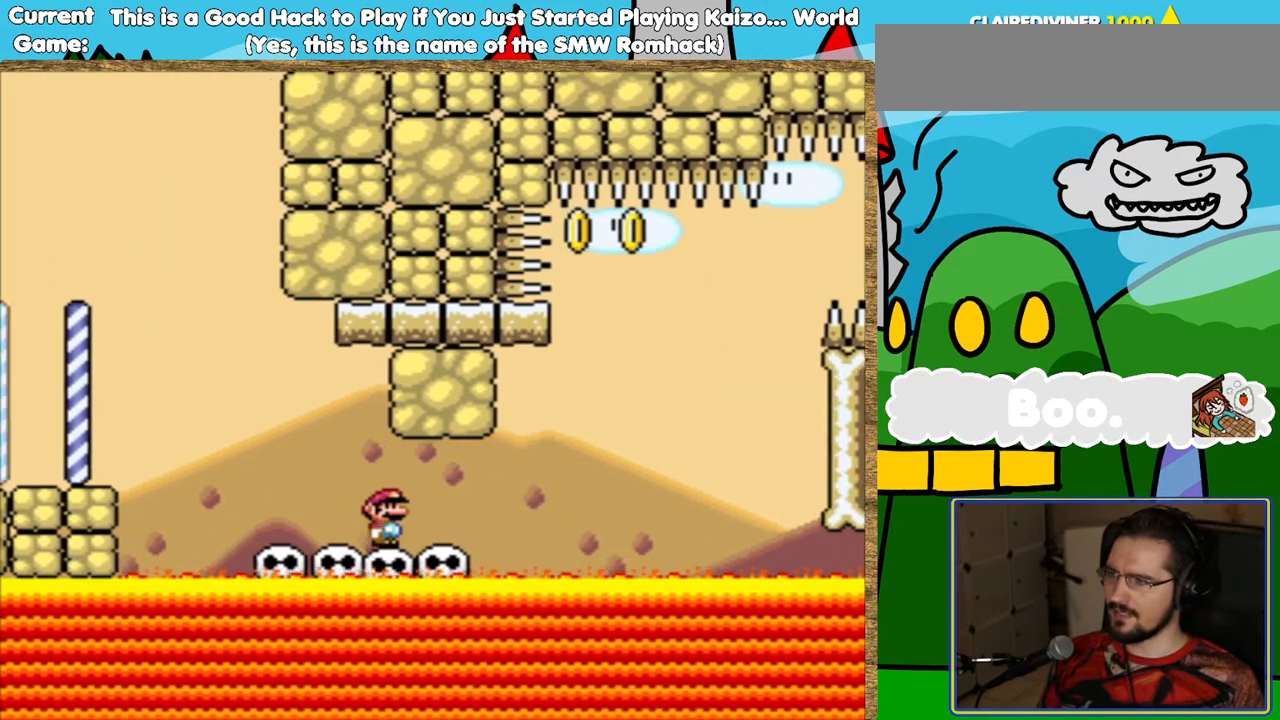
{"buttons": ["Y"], "events": [[302, "DPAD_RIGHT", "down"], [420, "DPAD_RIGHT", "up"]]}
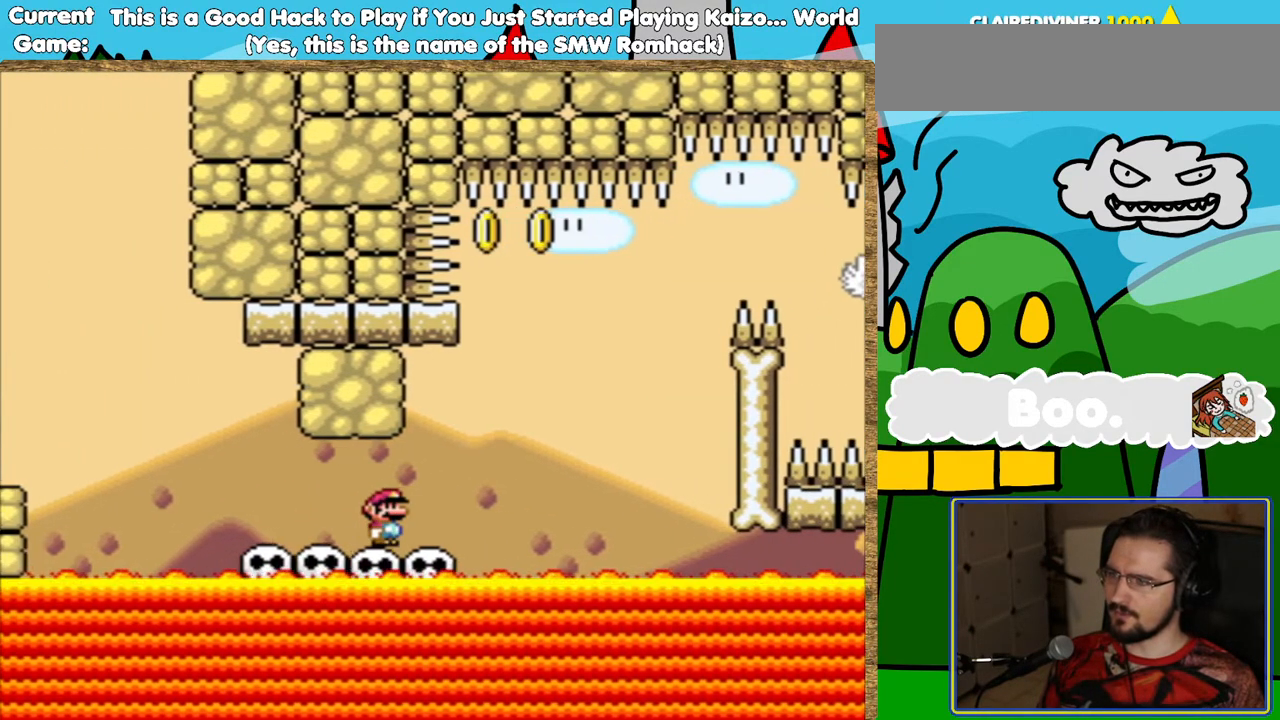
{"buttons": ["B", "Y", "DPAD_RIGHT"], "events": [[369, "DPAD_RIGHT", "down"], [437, "B", "down"]]}
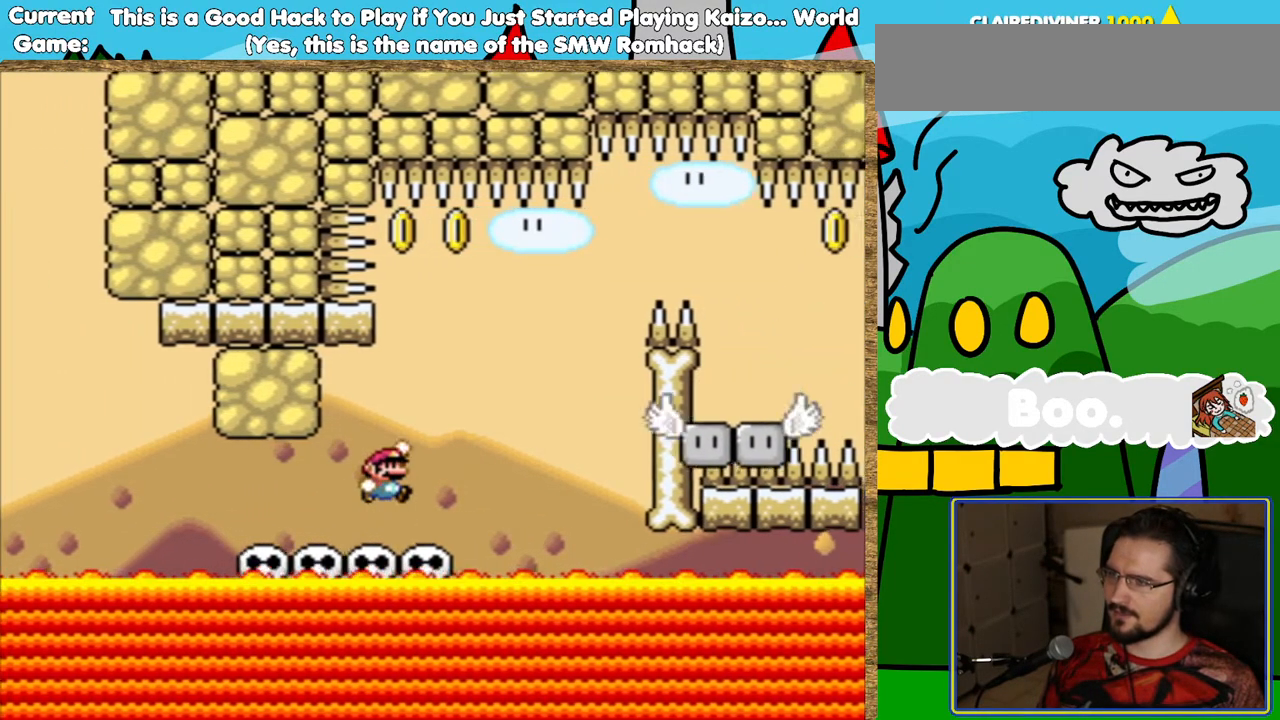
{"buttons": ["Y"], "events": [[252, "DPAD_RIGHT", "up"], [302, "B", "up"], [353, "DPAD_LEFT", "down"], [470, "DPAD_LEFT", "up"]]}
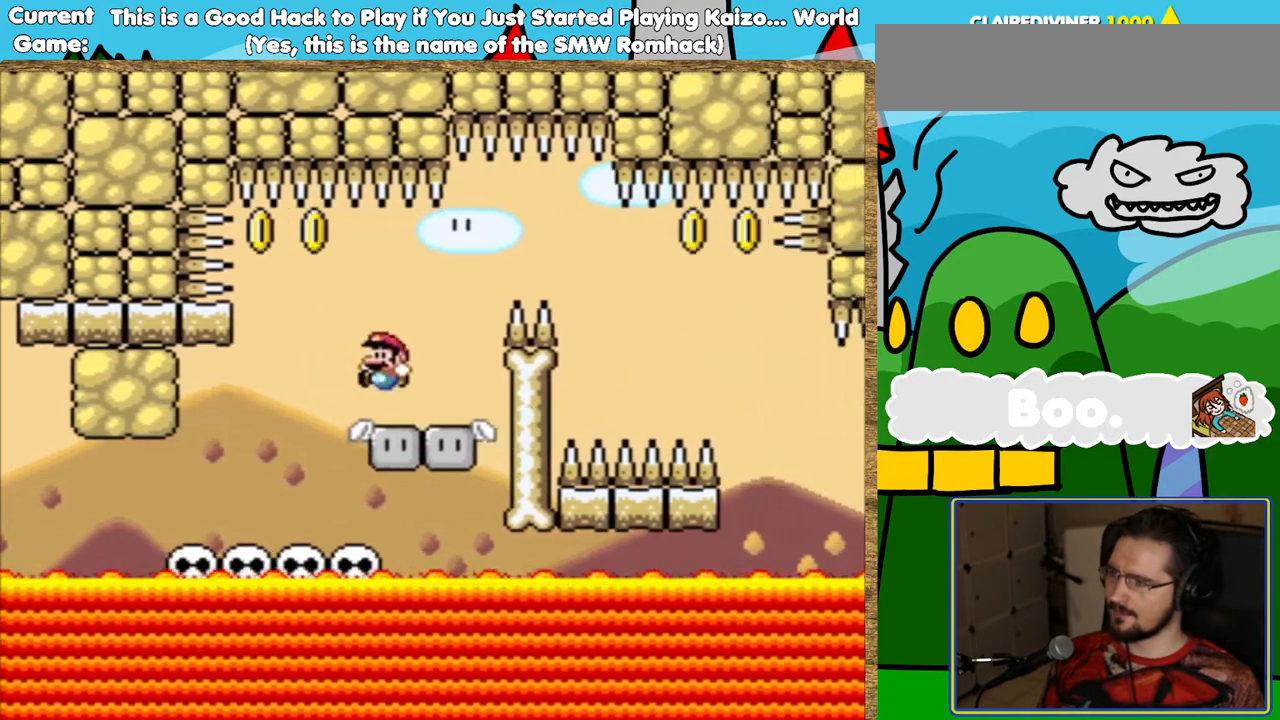
{"buttons": ["Y"], "events": [[269, "DPAD_RIGHT", "down"], [403, "DPAD_RIGHT", "up"]]}
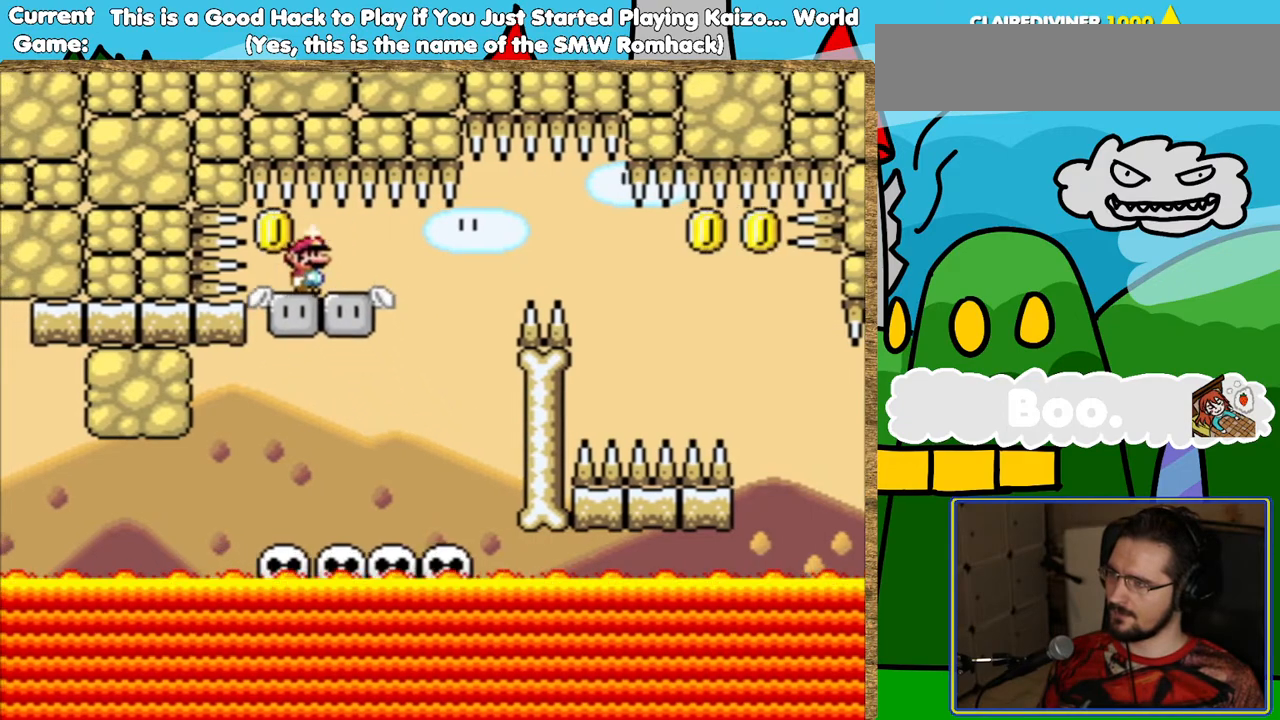
{"buttons": ["Y"], "events": []}
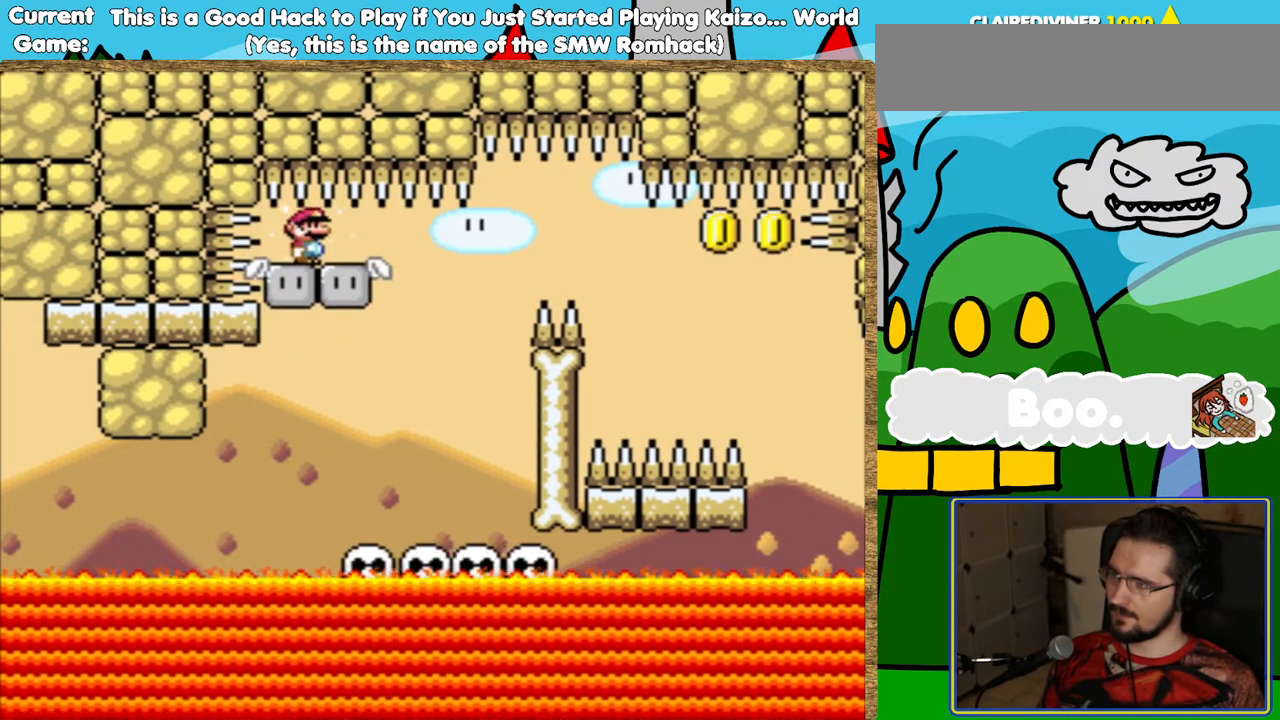
{"buttons": ["Y"], "events": []}
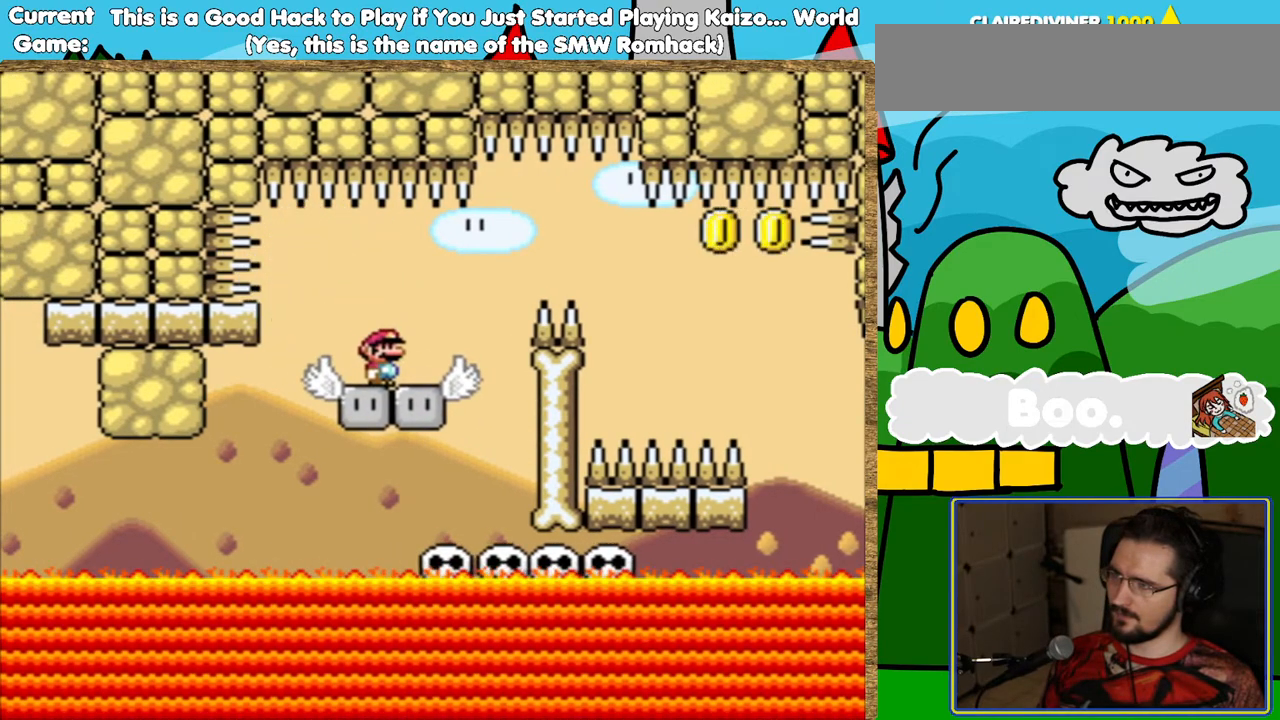
{"buttons": ["Y", "DPAD_RIGHT"], "events": [[34, "DPAD_RIGHT", "down"], [118, "B", "down"], [386, "B", "up"]]}
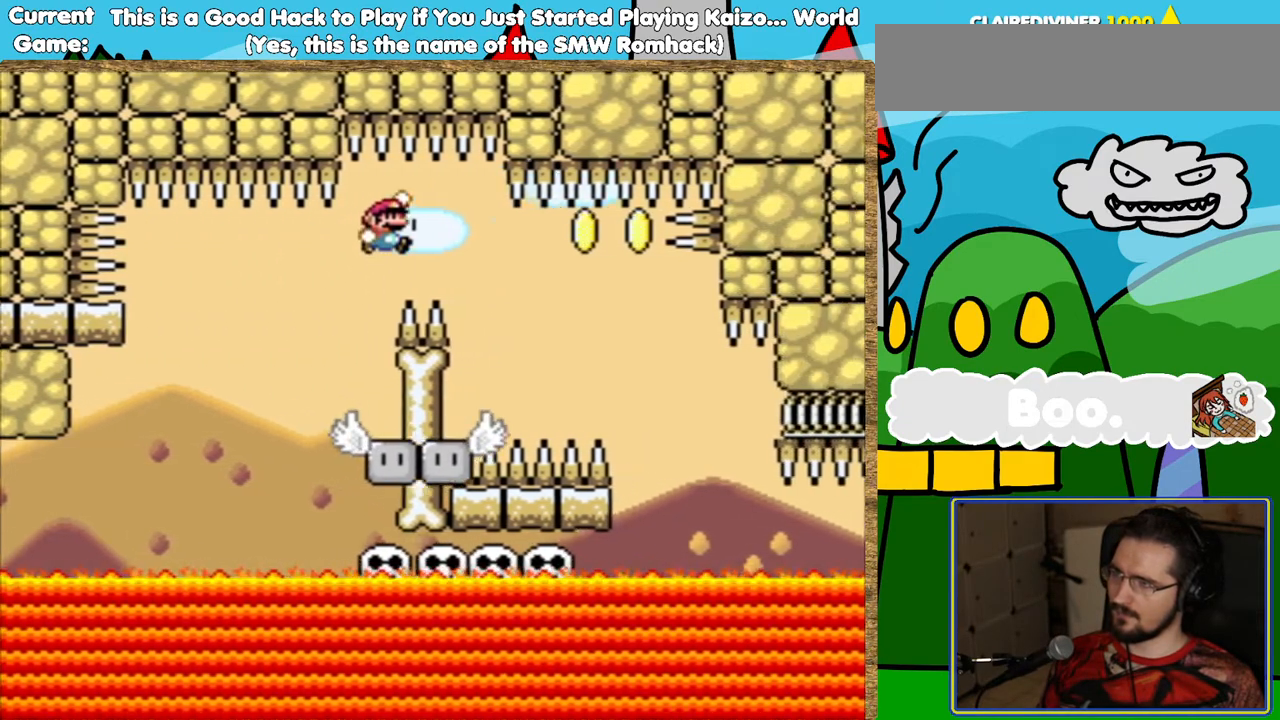
{"buttons": ["Y"], "events": [[17, "DPAD_RIGHT", "up"], [219, "DPAD_LEFT", "down"], [353, "DPAD_LEFT", "up"]]}
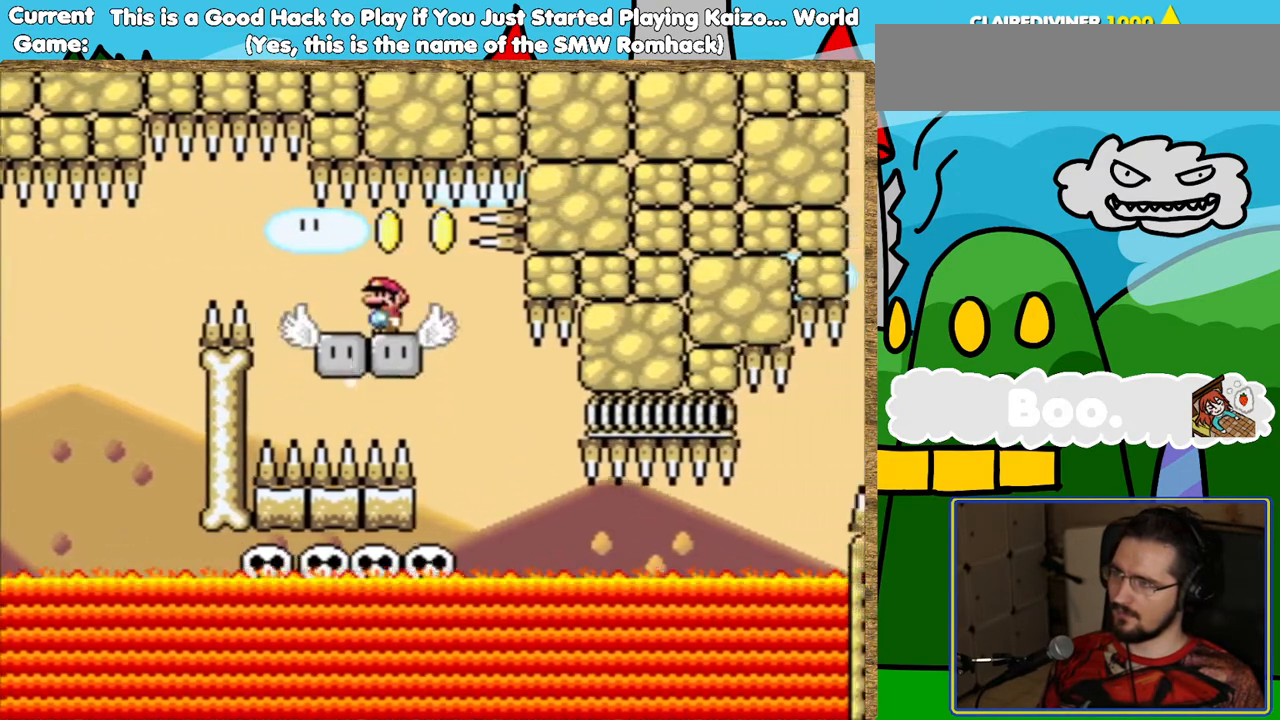
{"buttons": ["Y"], "events": []}
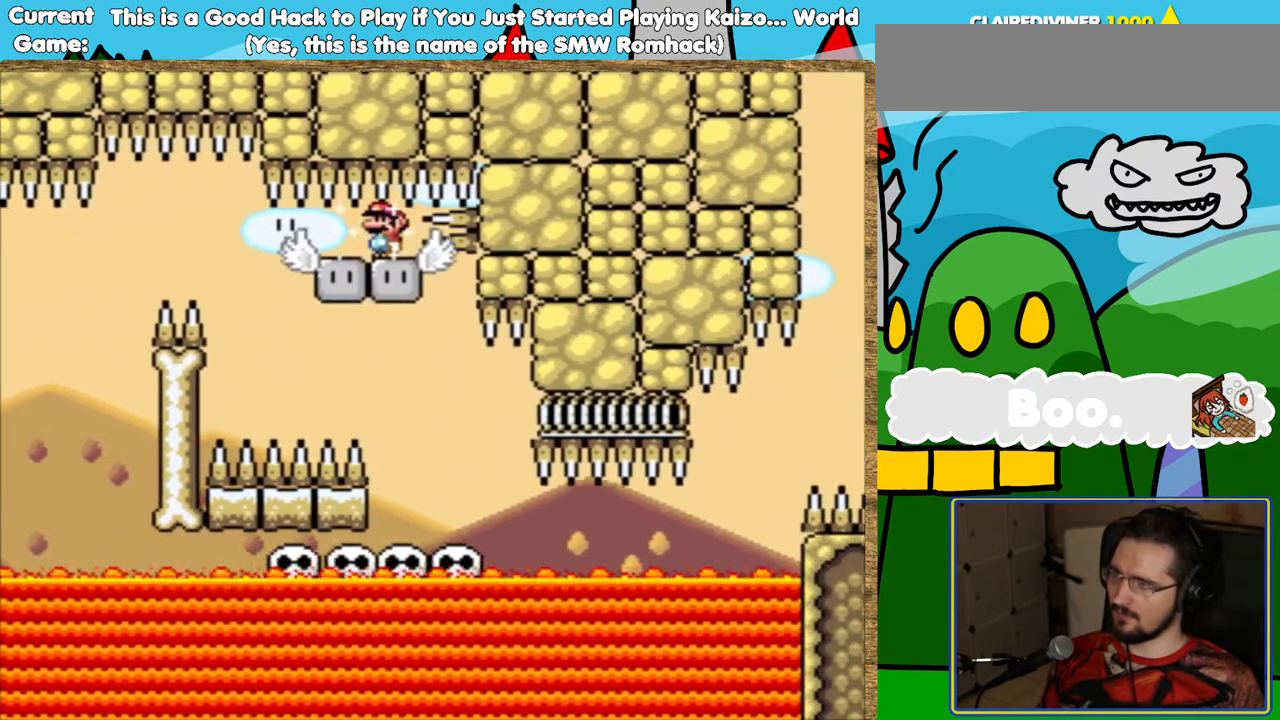
{"buttons": ["Y", "DPAD_RIGHT"], "events": [[135, "DPAD_RIGHT", "down"]]}
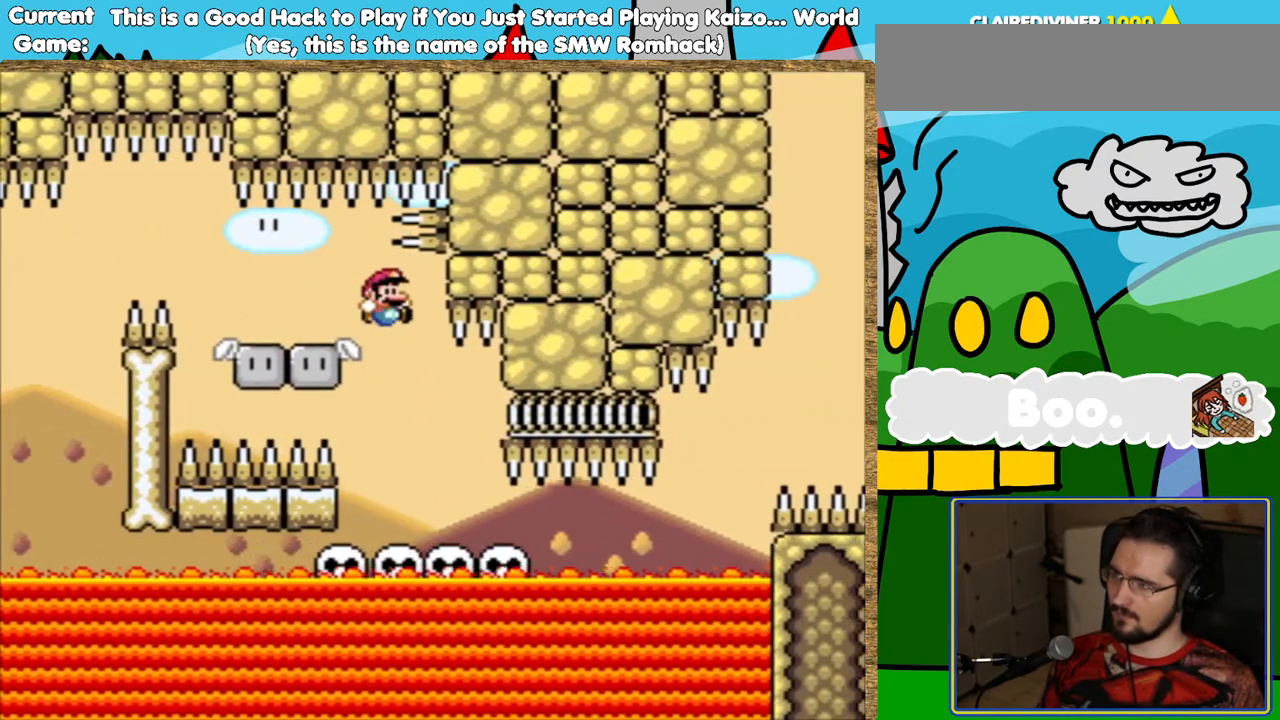
{"buttons": [], "events": [[17, "DPAD_RIGHT", "up"], [84, "DPAD_LEFT", "down"], [286, "DPAD_LEFT", "up"], [471, "Y", "up"]]}